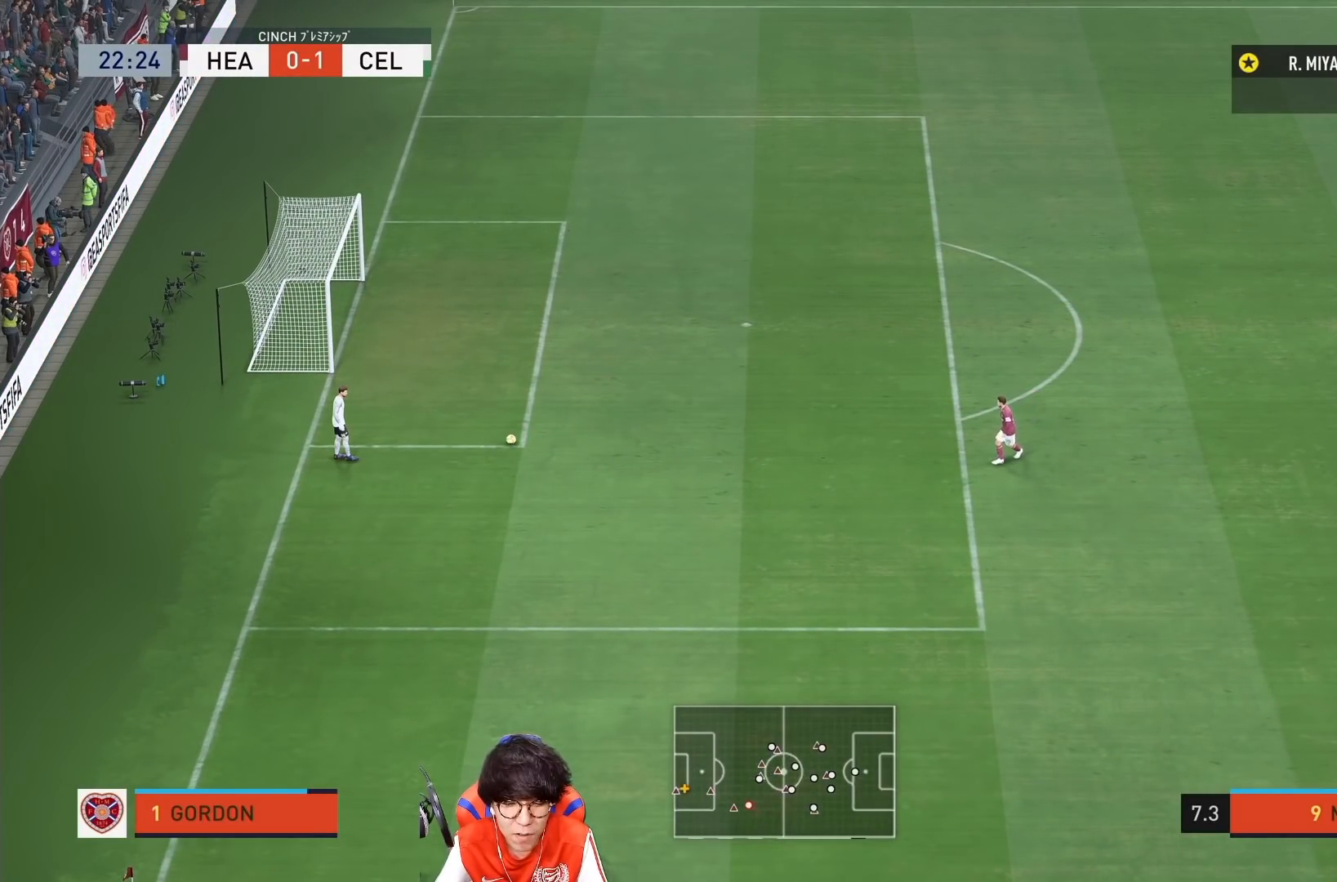
Gameplay with a controller (PlayStation layout); each line is a JSON object with the inputs held at the frame after it. "events" lists button and stick changes between this image and that frame as [ms after this image, input, new state], when the widget could be followed in between. Not read: L3 R3.
{"buttons": [], "left_stick": "center", "right_stick": "center", "events": [[183, "left_stick", "down"], [283, "left_stick", "center"]]}
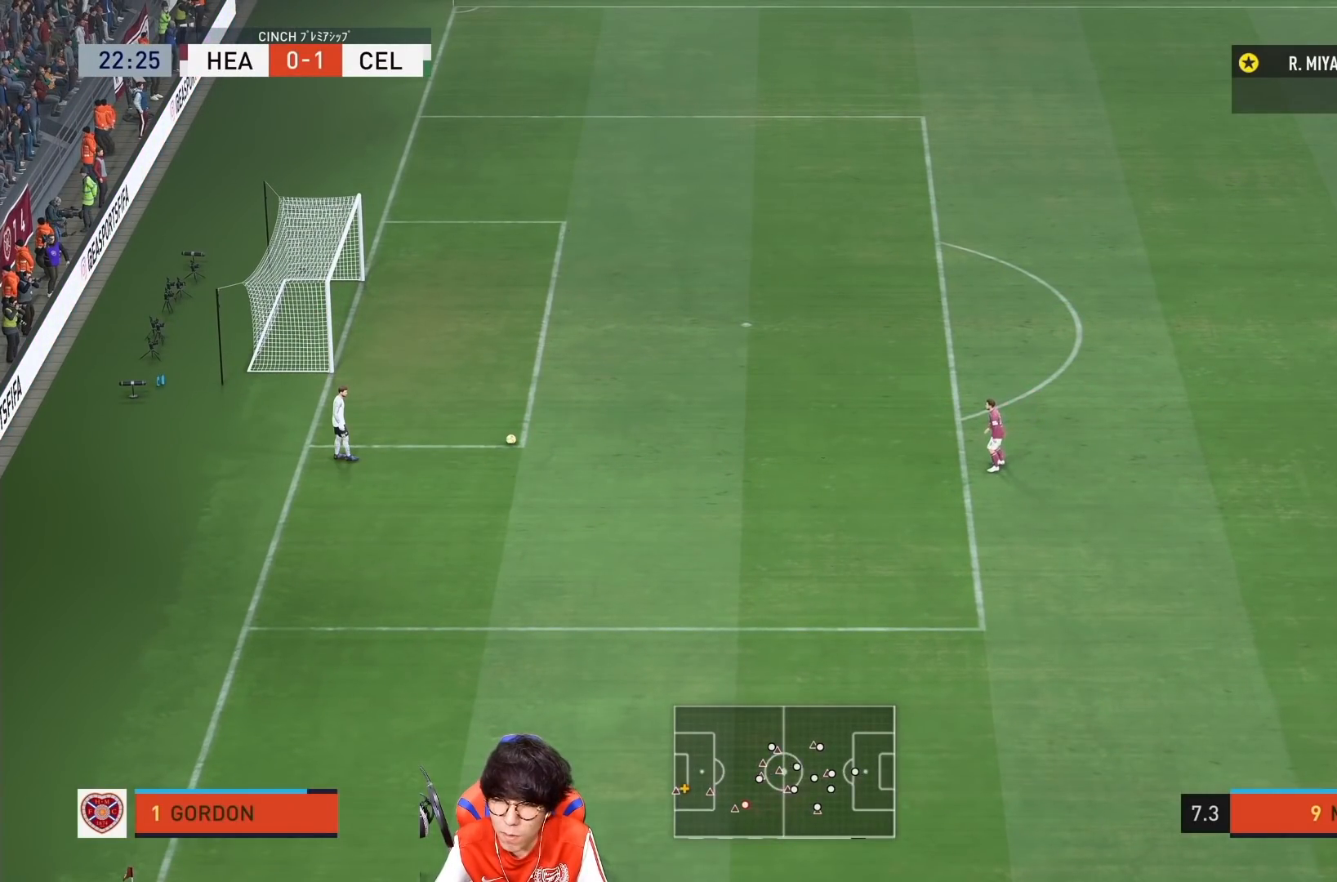
{"buttons": [], "left_stick": "center", "right_stick": "center", "events": []}
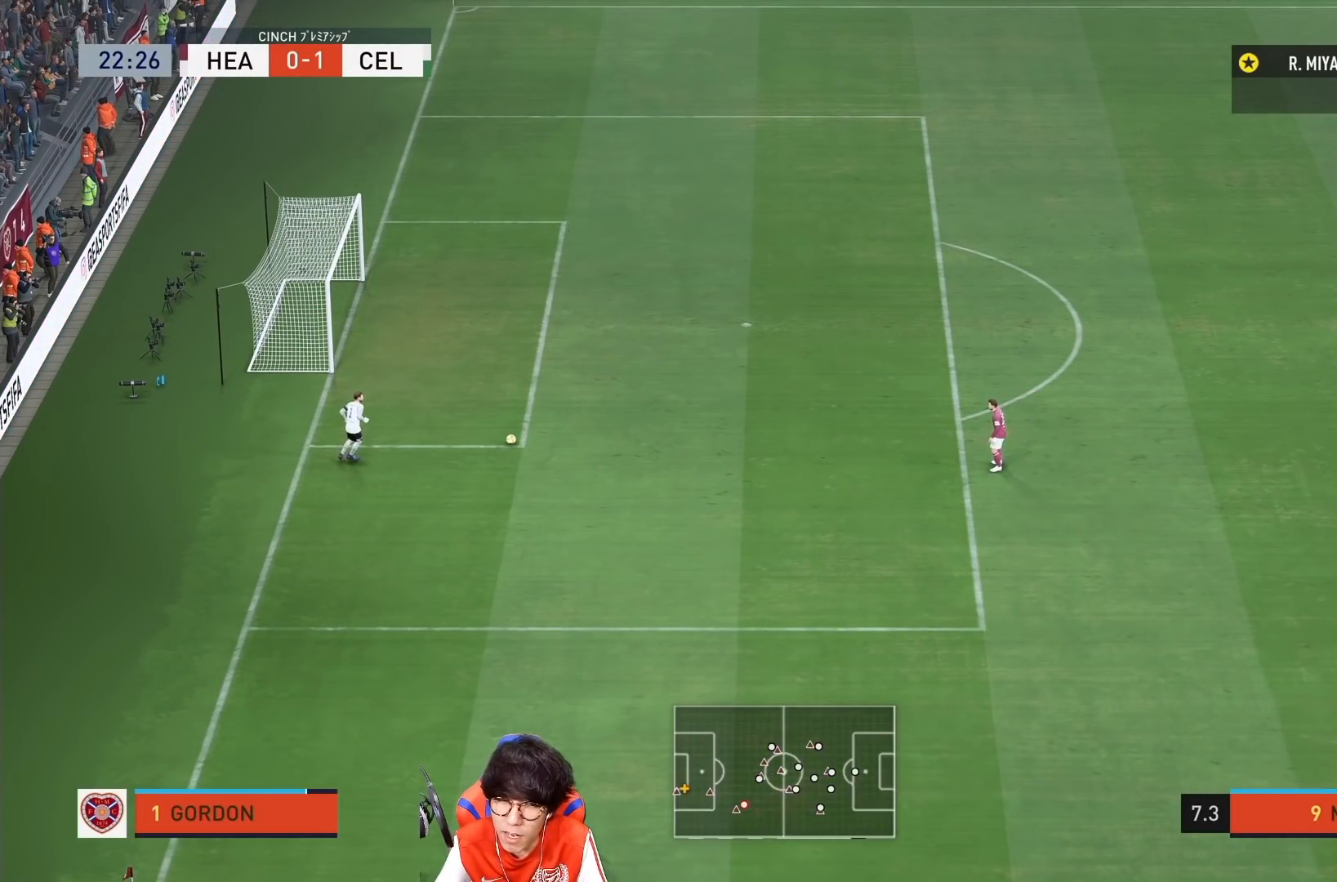
{"buttons": [], "left_stick": "down-right", "right_stick": "center", "events": [[400, "left_stick", "down-right"]]}
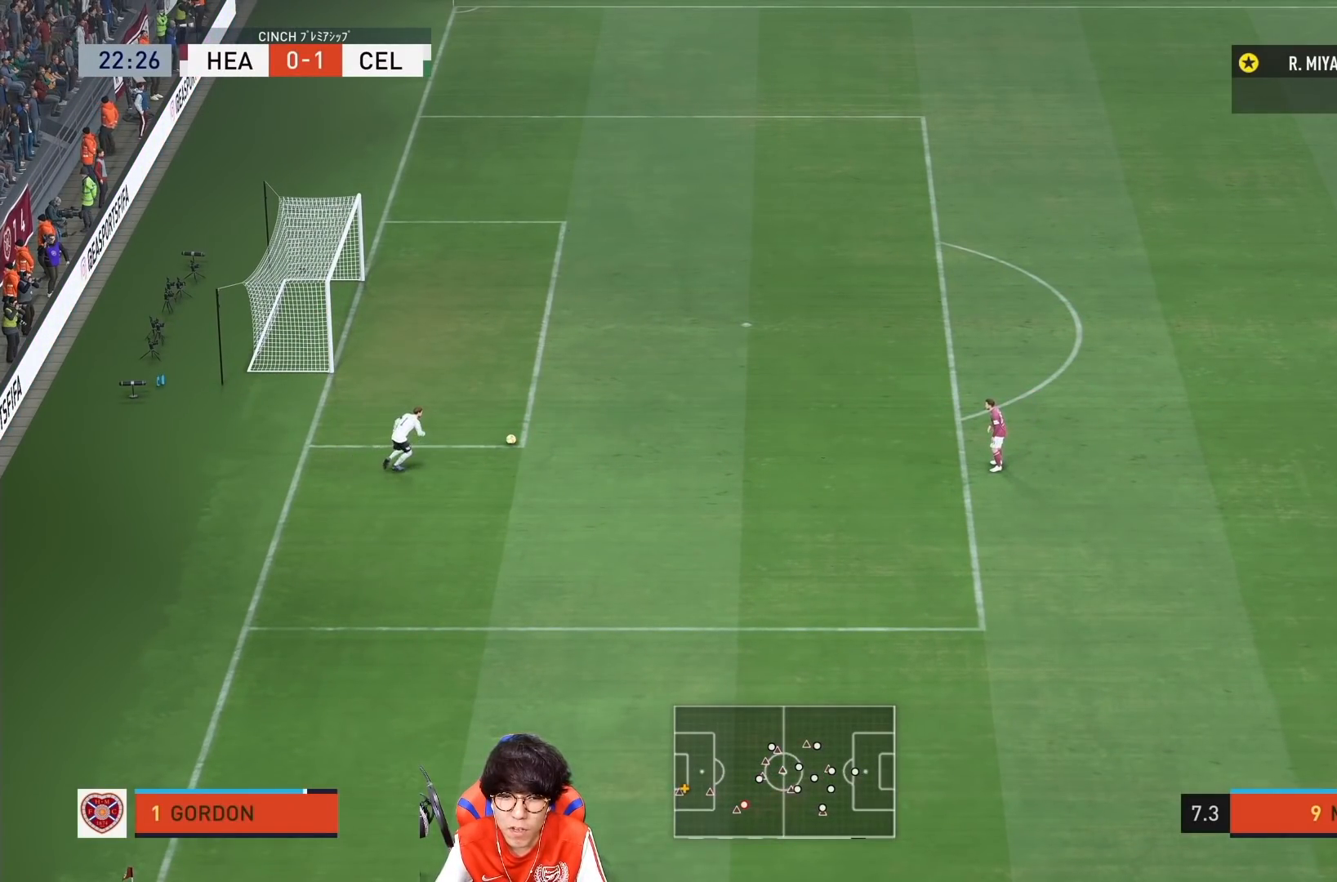
{"buttons": [], "left_stick": "down-right", "right_stick": "center", "events": []}
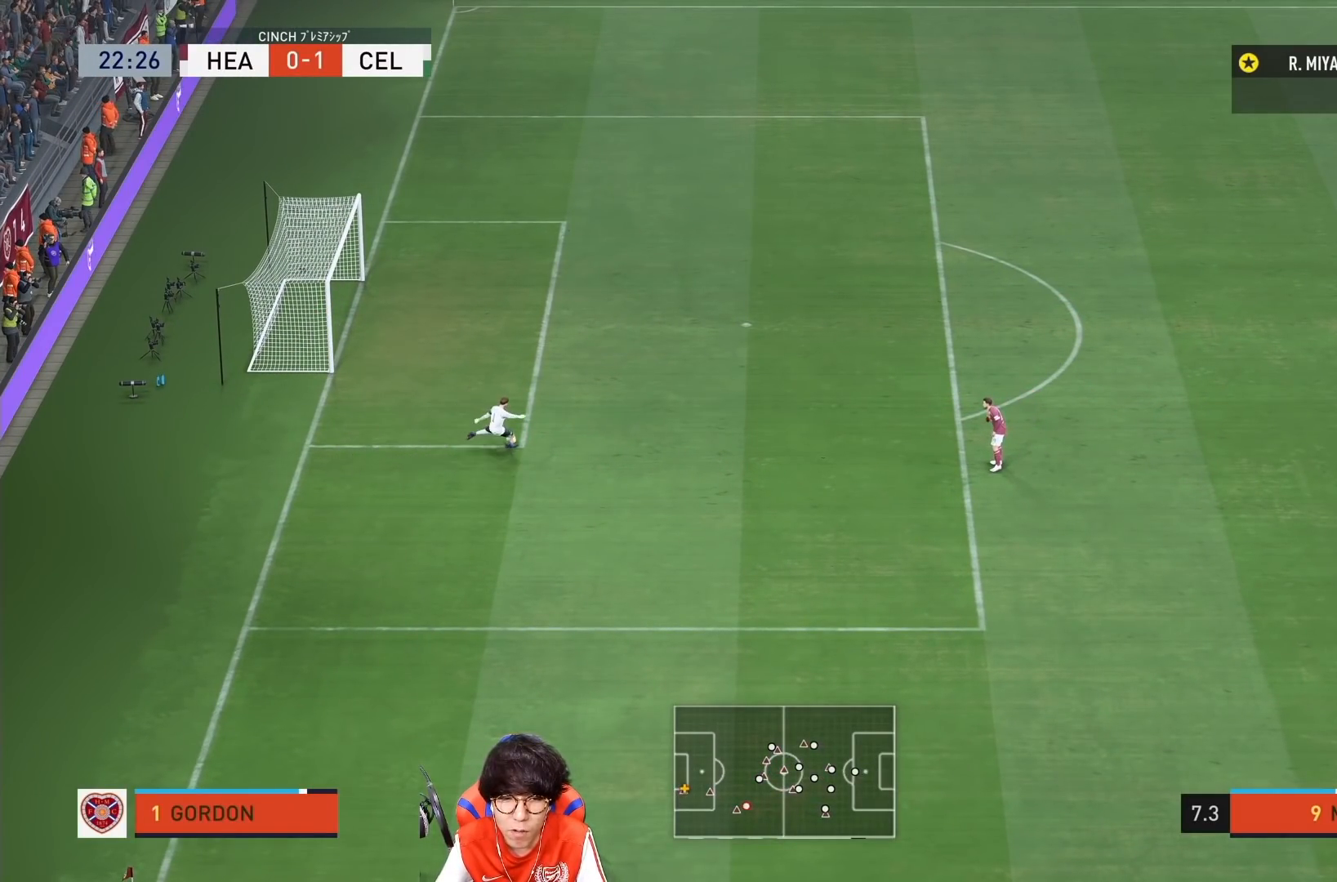
{"buttons": [], "left_stick": "down-right", "right_stick": "center", "events": []}
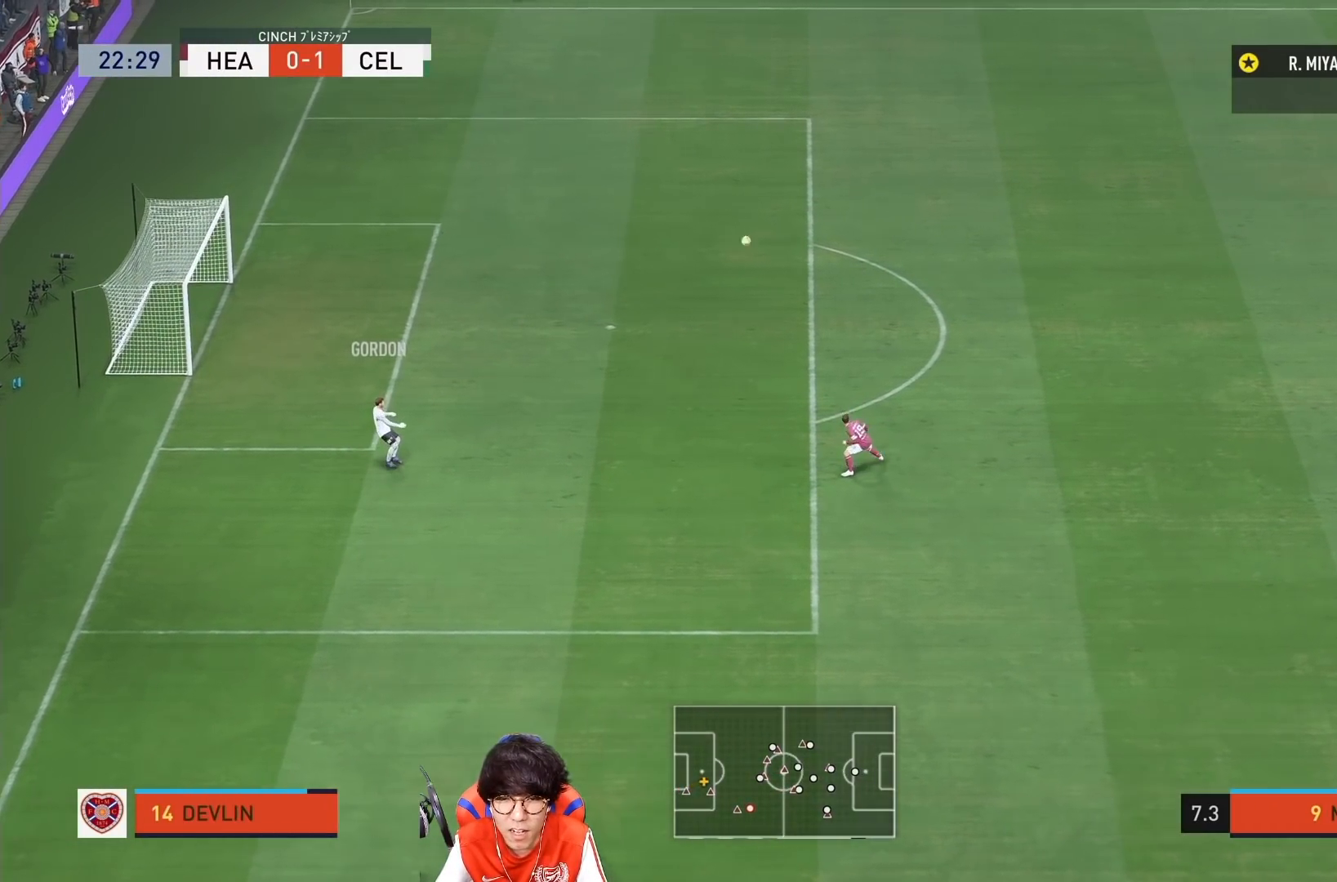
{"buttons": ["L1"], "left_stick": "up-left", "right_stick": "center", "events": [[500, "L1", "down"], [500, "left_stick", "up-left"]]}
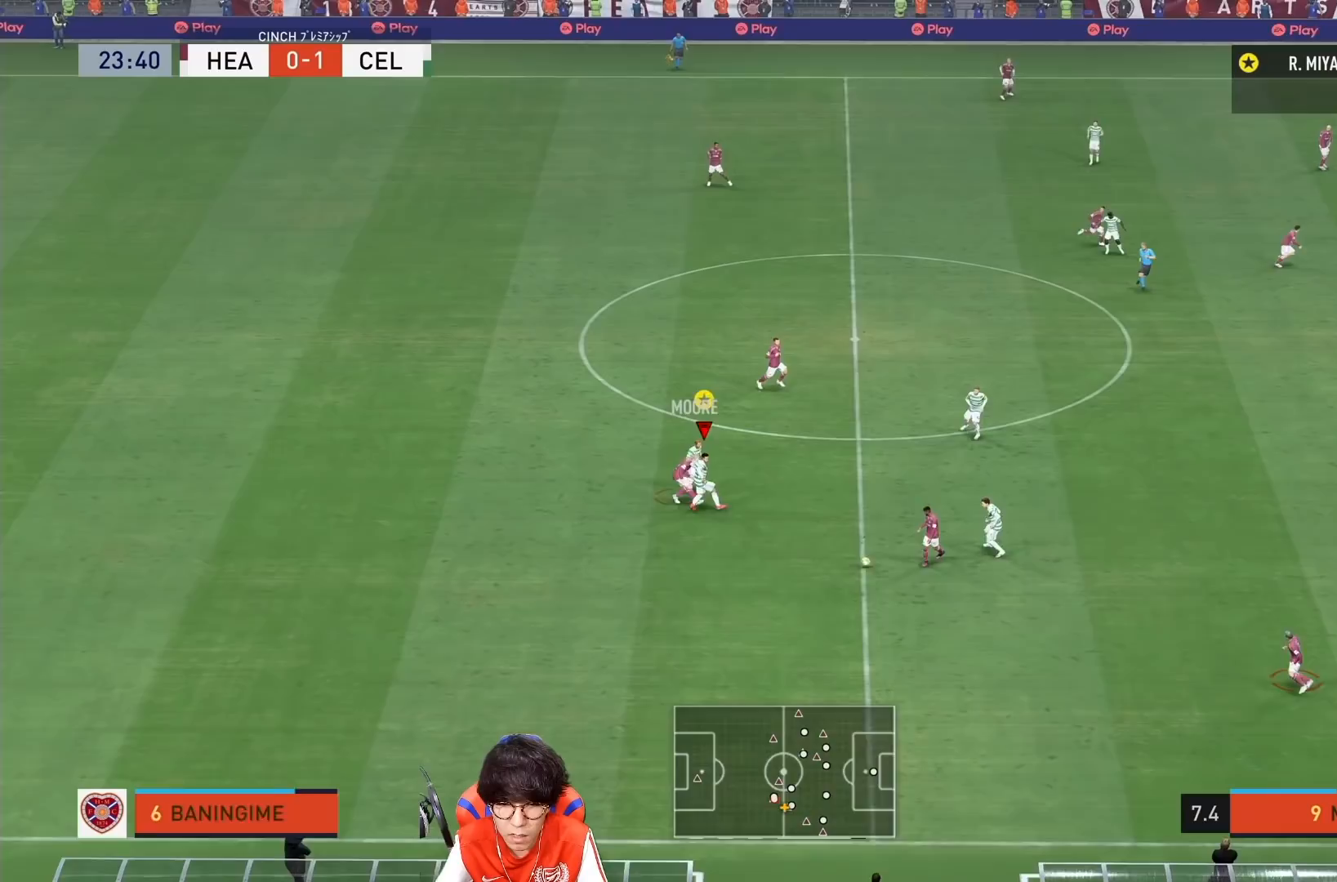
{"buttons": [], "left_stick": "down-right", "right_stick": "center", "events": [[133, "left_stick", "down-right"], [283, "L1", "up"]]}
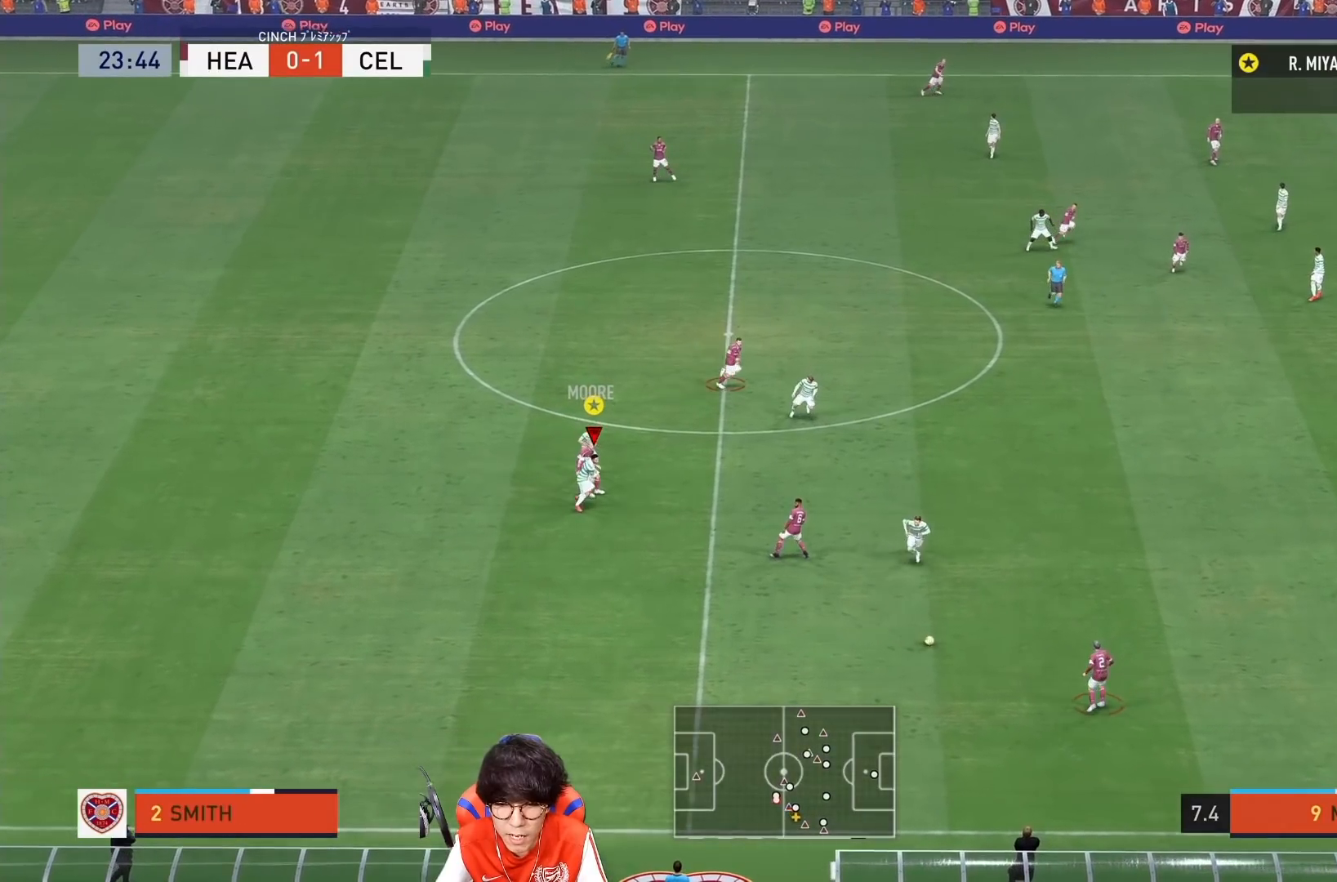
{"buttons": [], "left_stick": "down-right", "right_stick": "center", "events": []}
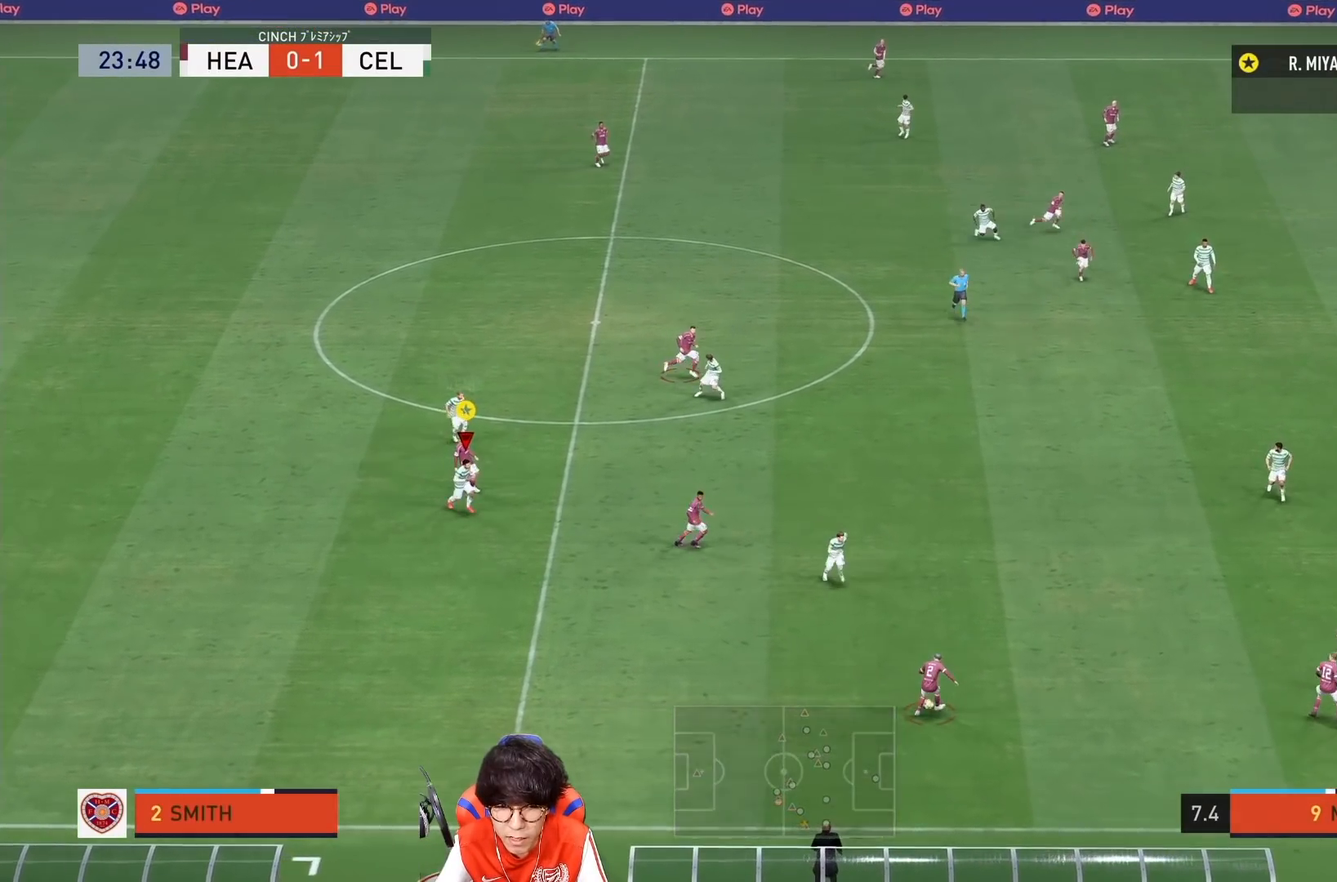
{"buttons": [], "left_stick": "down-right", "right_stick": "center", "events": []}
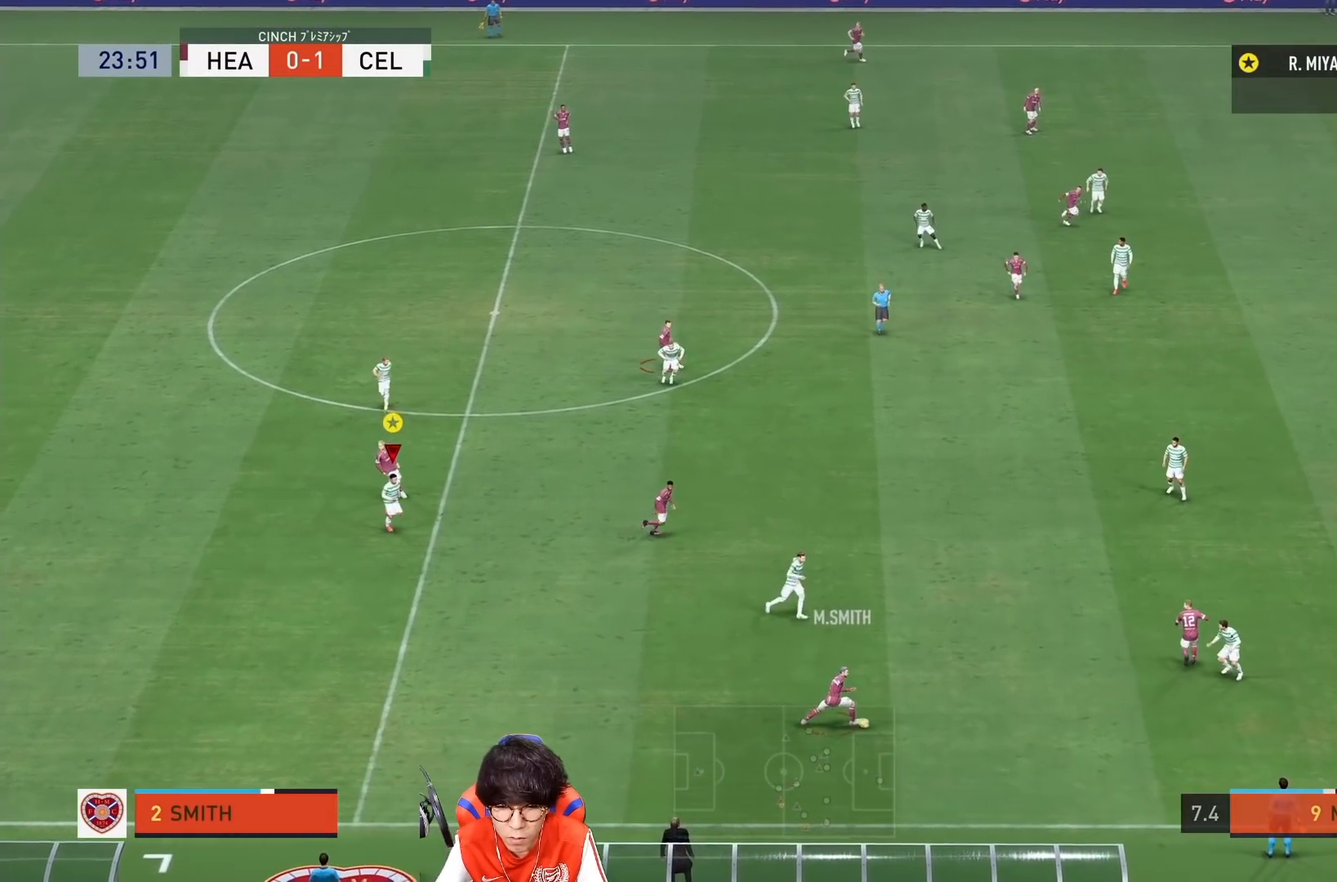
{"buttons": [], "left_stick": "down-right", "right_stick": "center", "events": []}
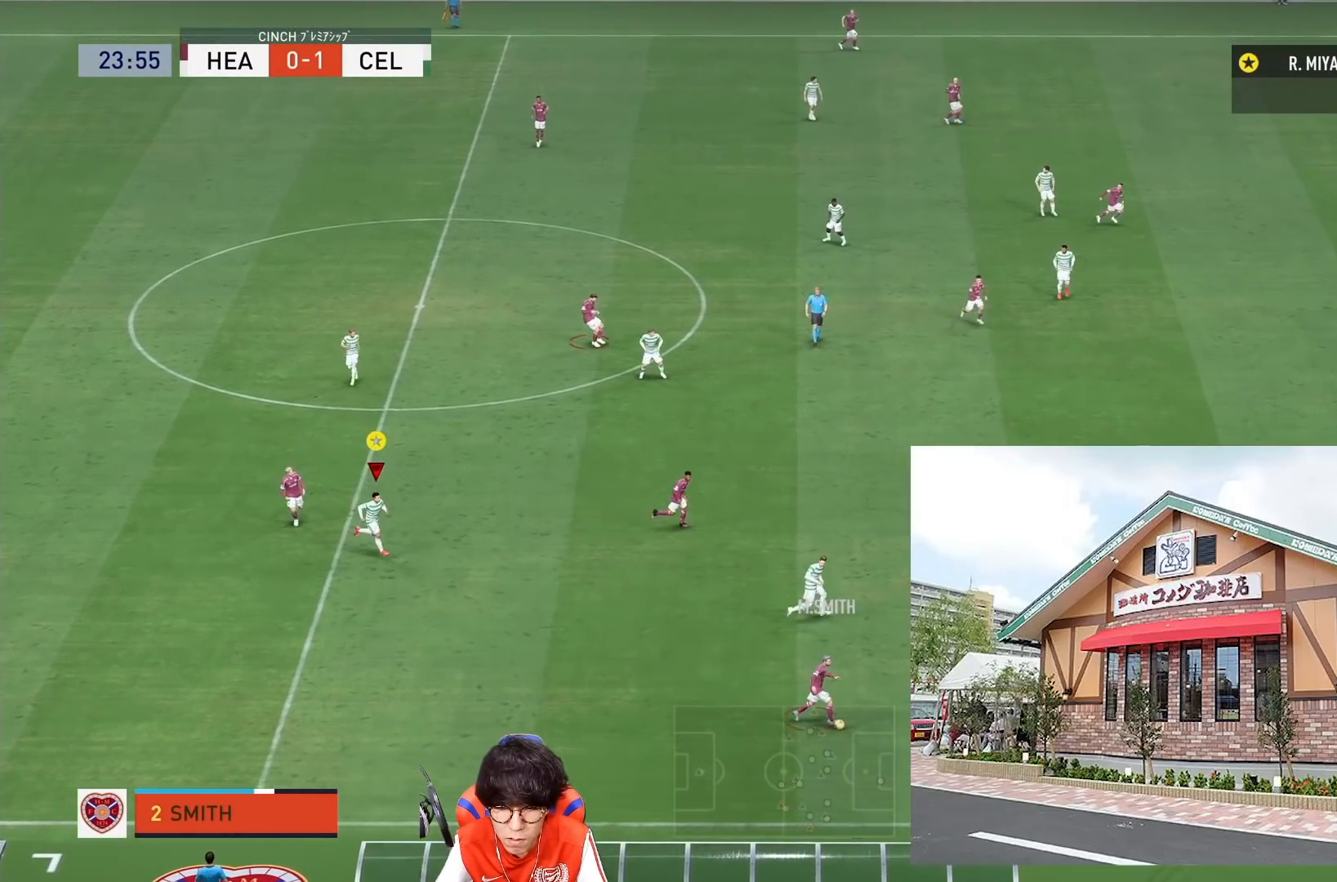
{"buttons": ["L1"], "left_stick": "down-right", "right_stick": "center", "events": [[83, "L1", "down"]]}
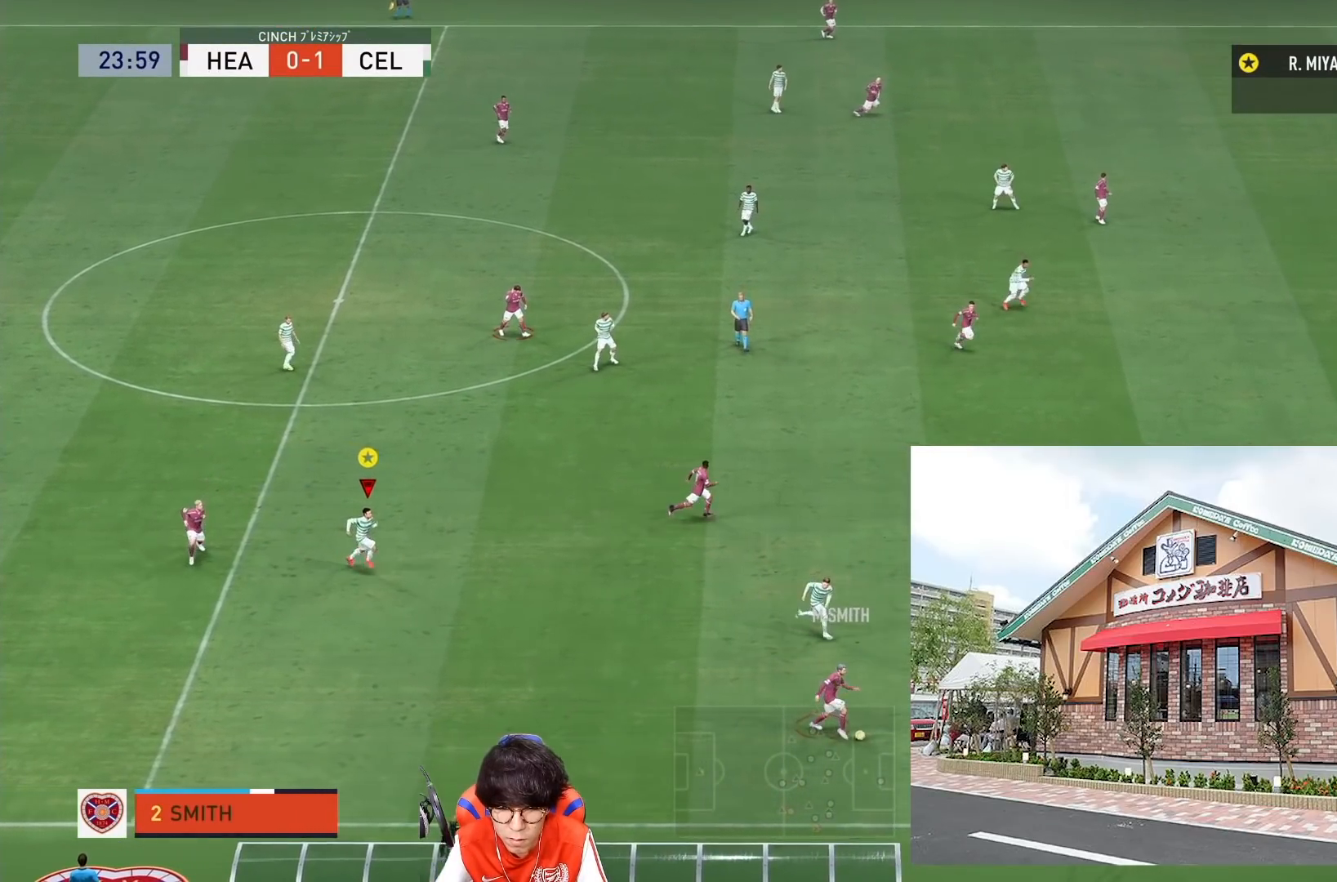
{"buttons": ["L1"], "left_stick": "down-right", "right_stick": "center", "events": []}
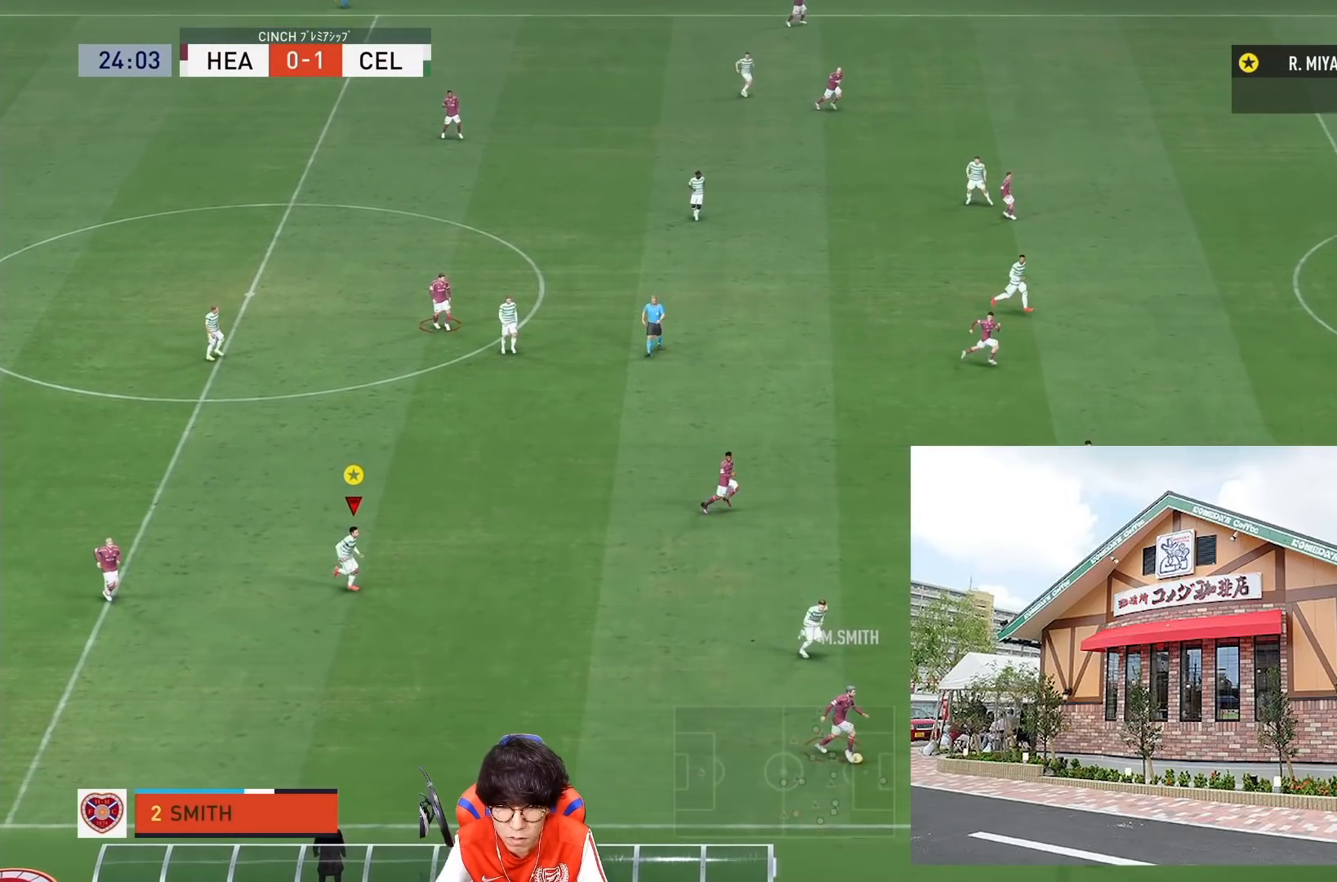
{"buttons": ["L1"], "left_stick": "down-right", "right_stick": "center", "events": []}
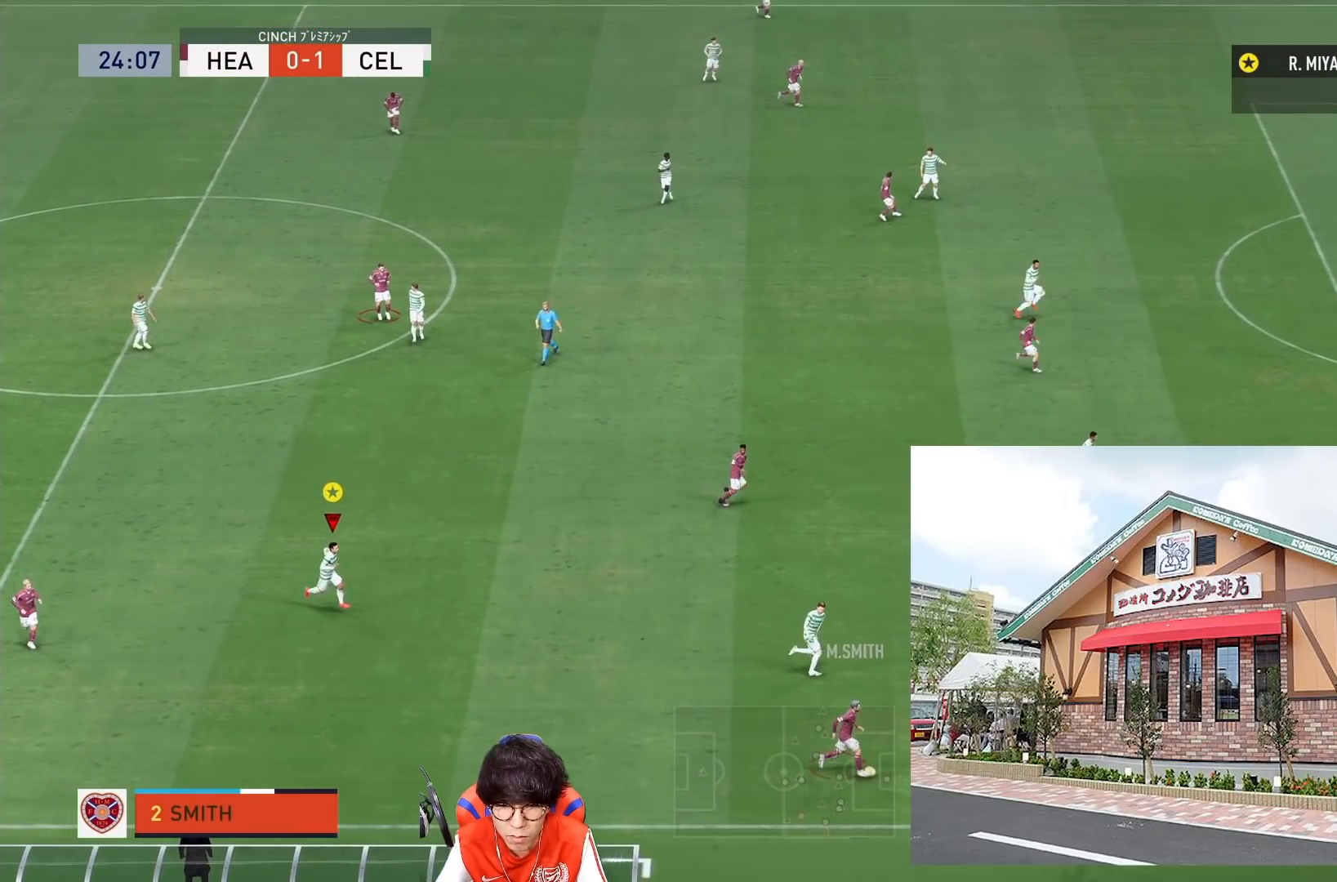
{"buttons": ["L1"], "left_stick": "down-right", "right_stick": "center", "events": []}
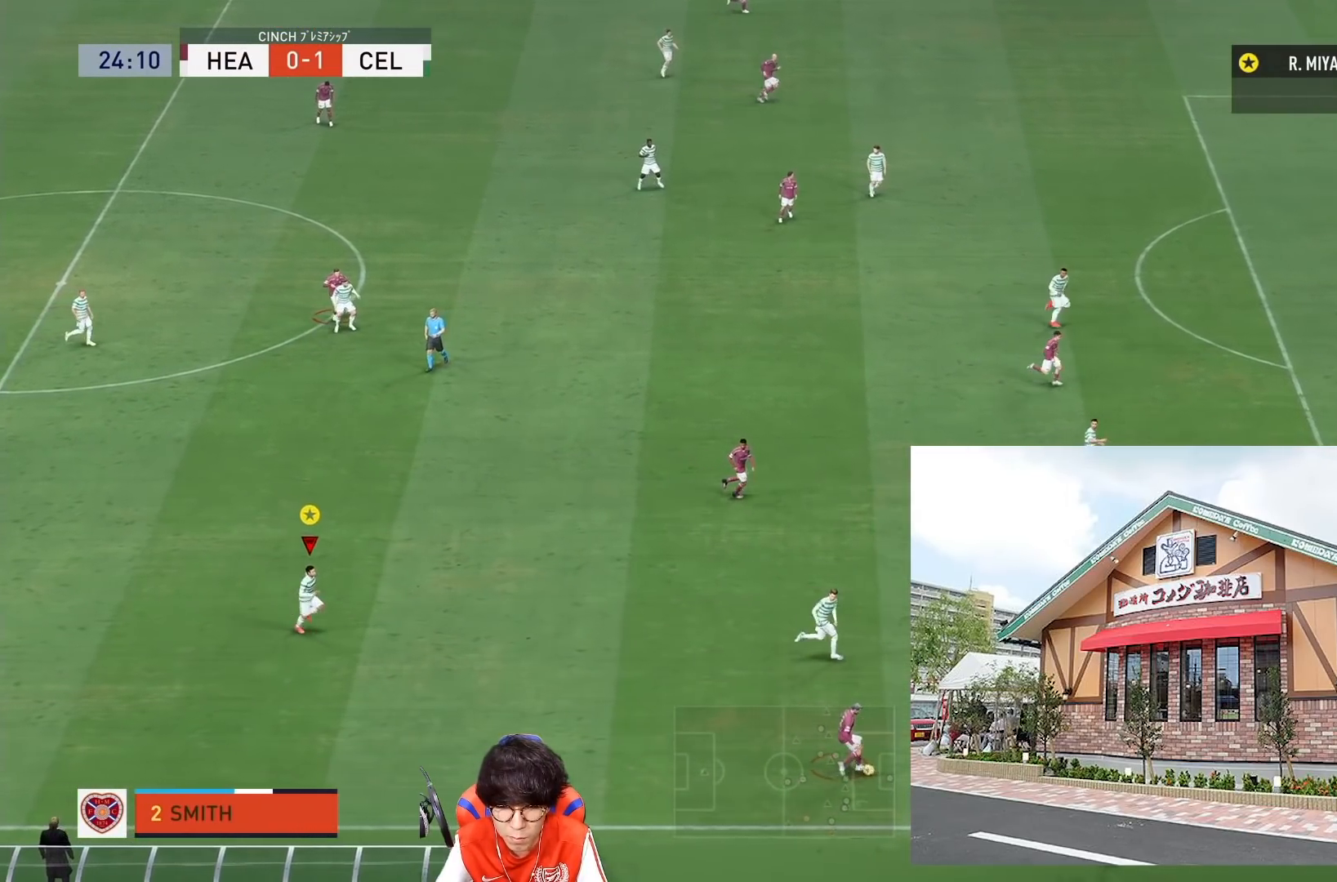
{"buttons": ["L1"], "left_stick": "down-right", "right_stick": "center", "events": []}
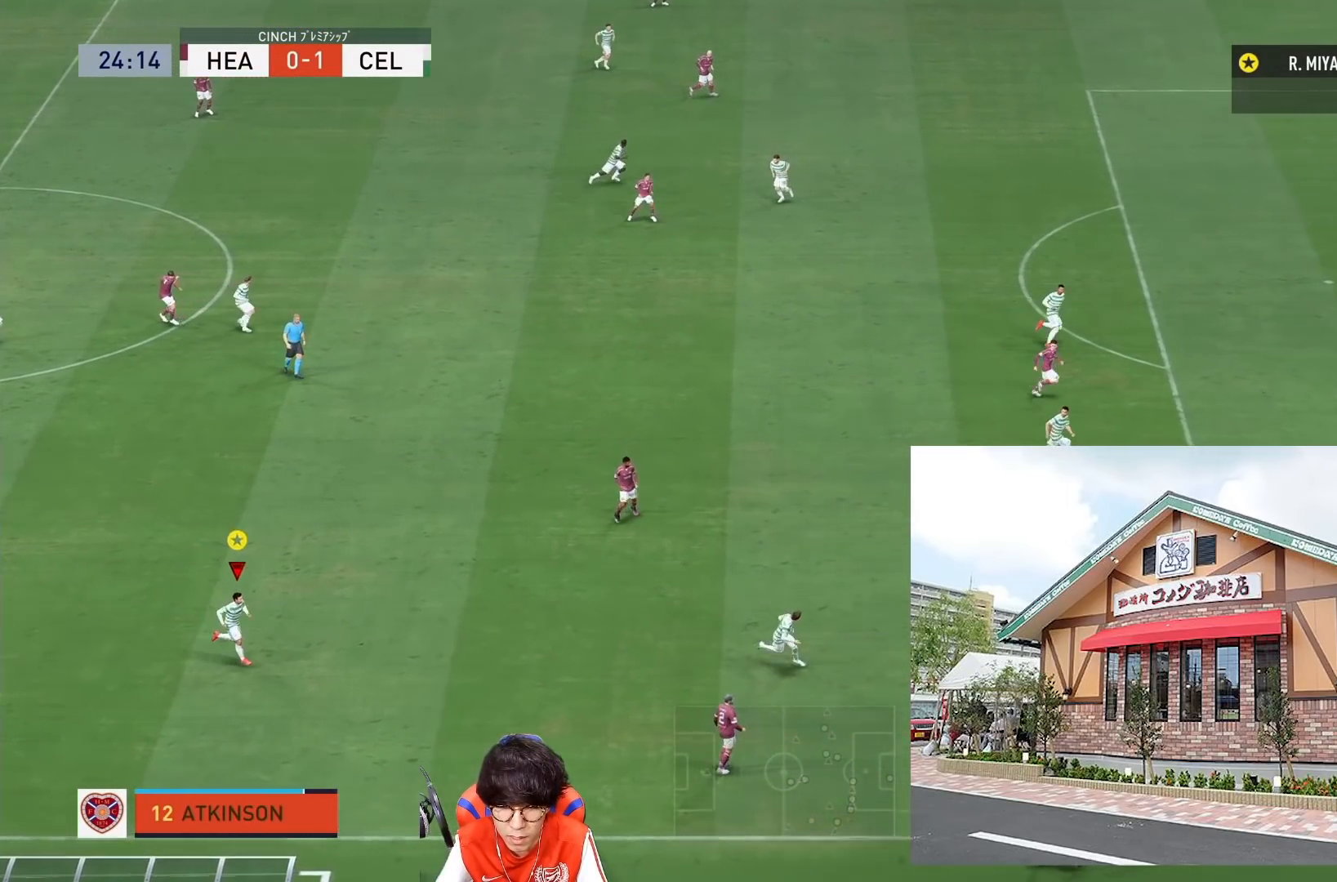
{"buttons": [], "left_stick": "left", "right_stick": "center", "events": [[133, "L1", "up"], [133, "left_stick", "left"]]}
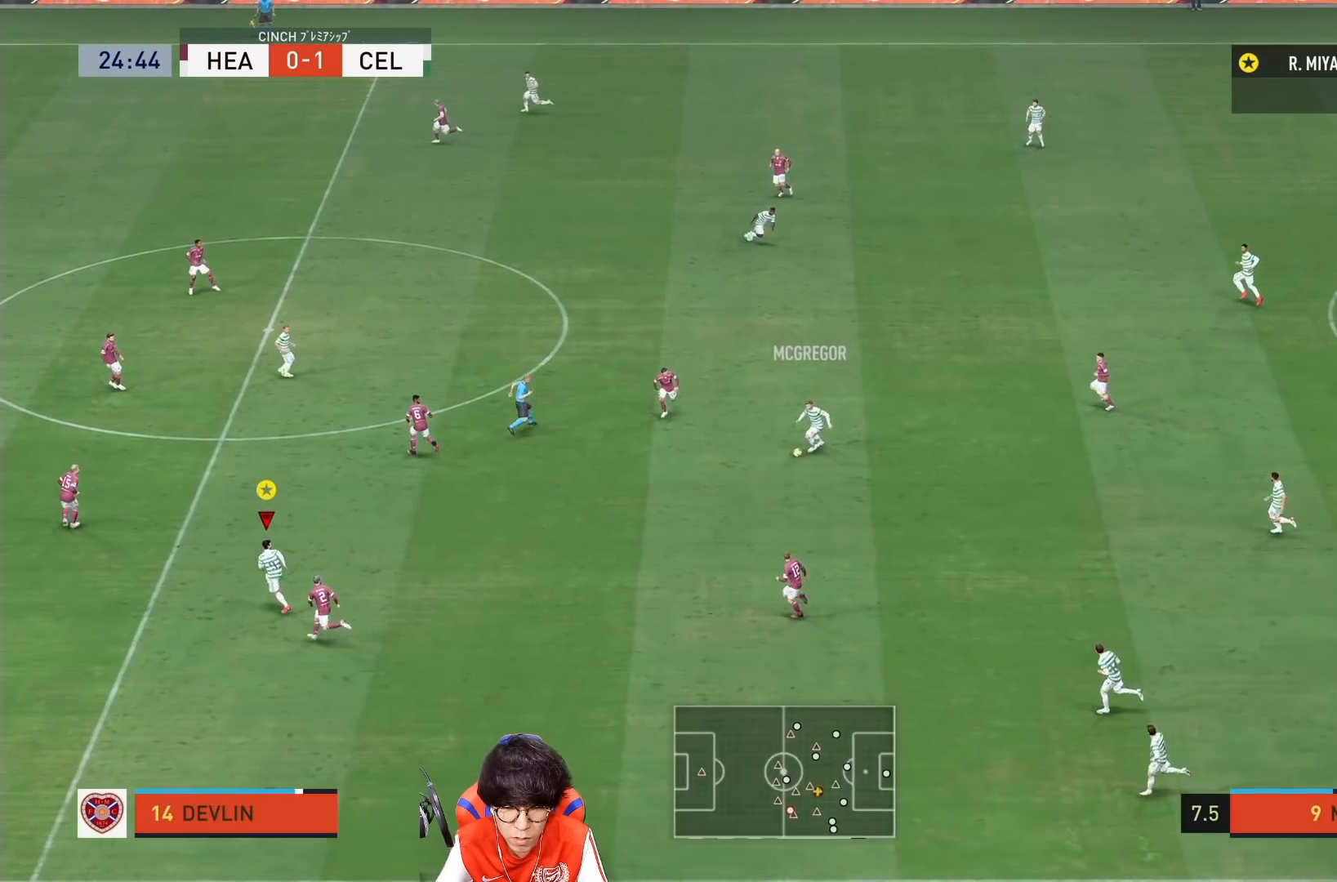
{"buttons": [], "left_stick": "right", "right_stick": "center", "events": [[483, "left_stick", "right"]]}
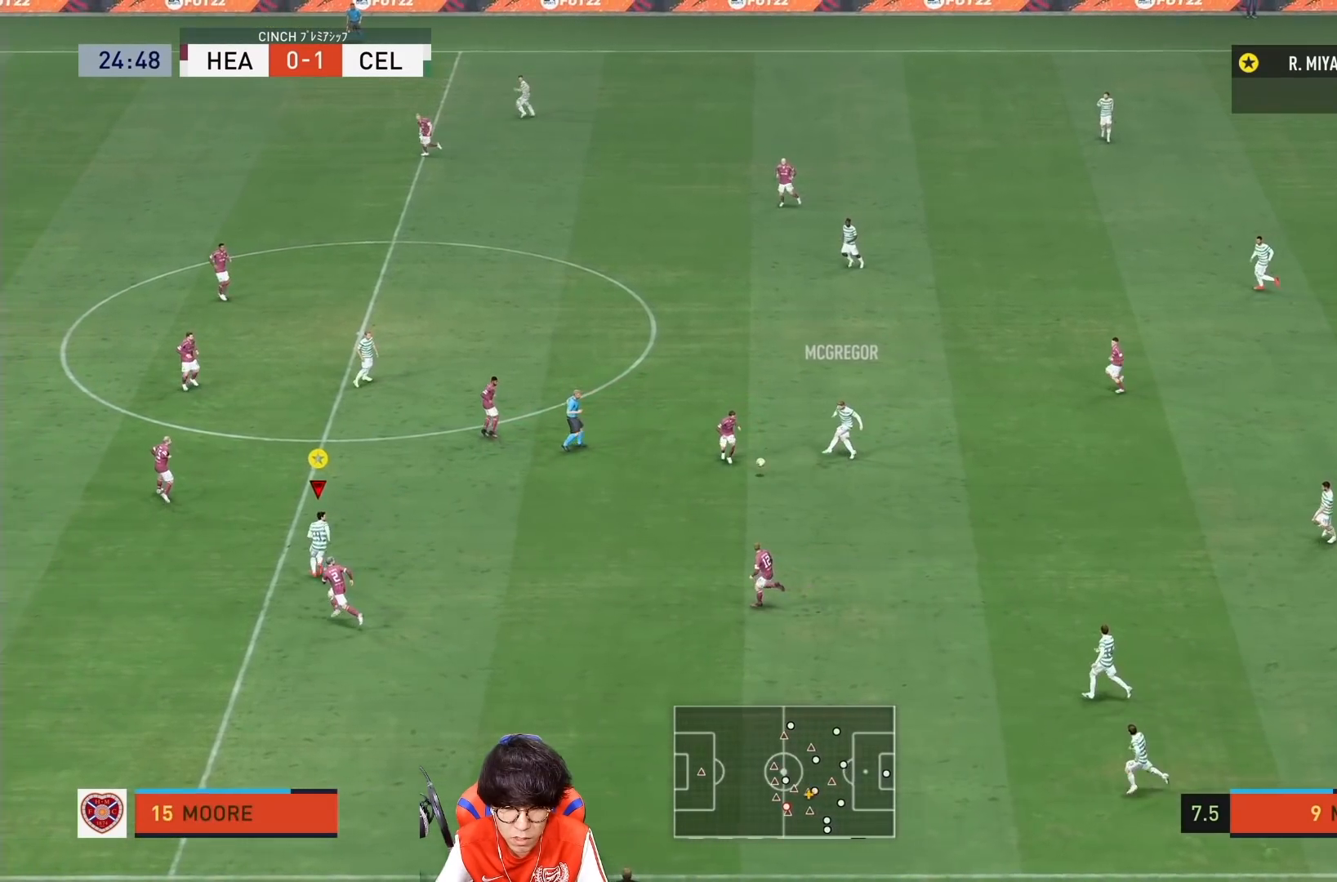
{"buttons": ["L1"], "left_stick": "up-left", "right_stick": "center", "events": [[100, "L1", "down"], [267, "left_stick", "up"], [367, "left_stick", "up-left"]]}
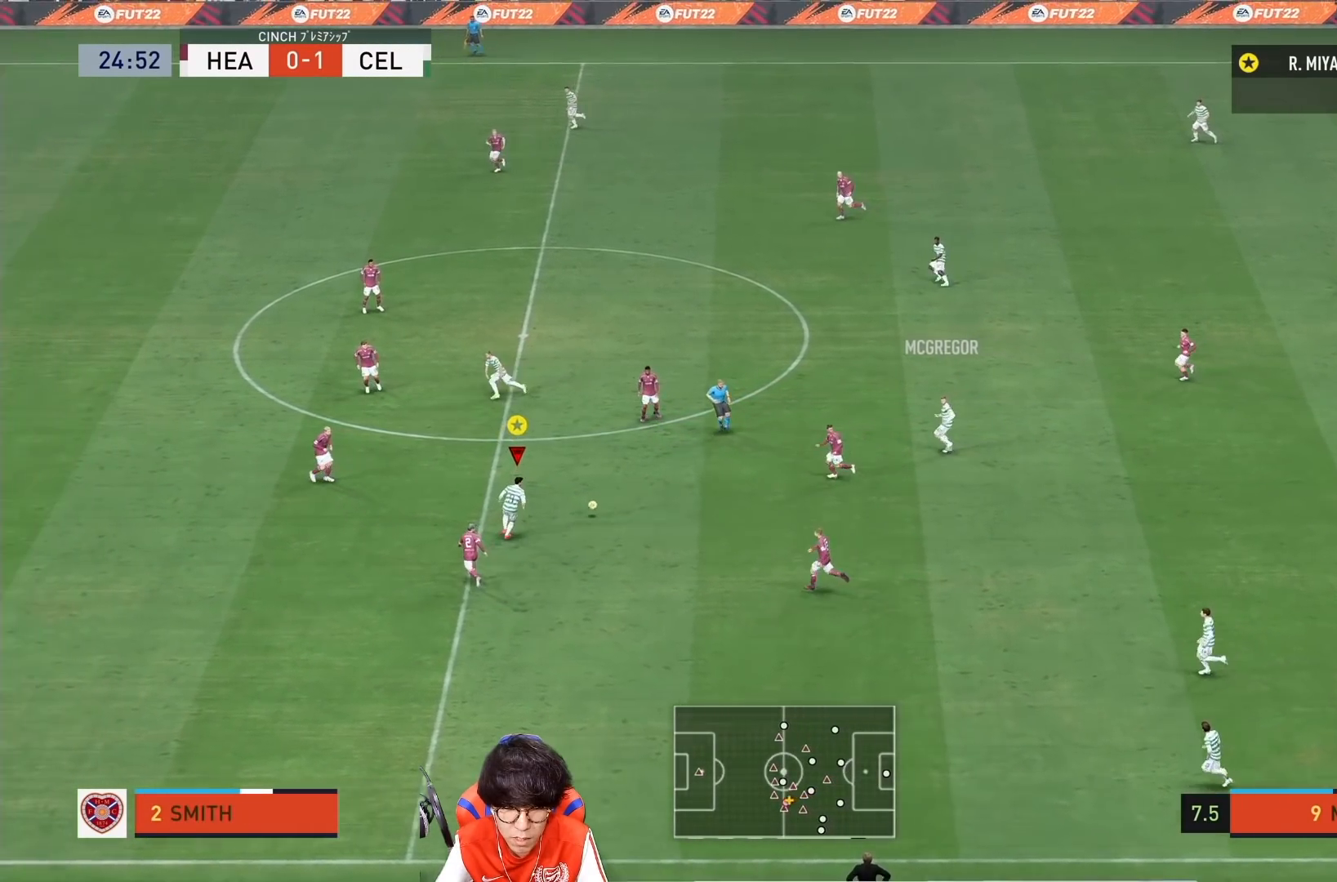
{"buttons": ["L1"], "left_stick": "up-left", "right_stick": "center", "events": []}
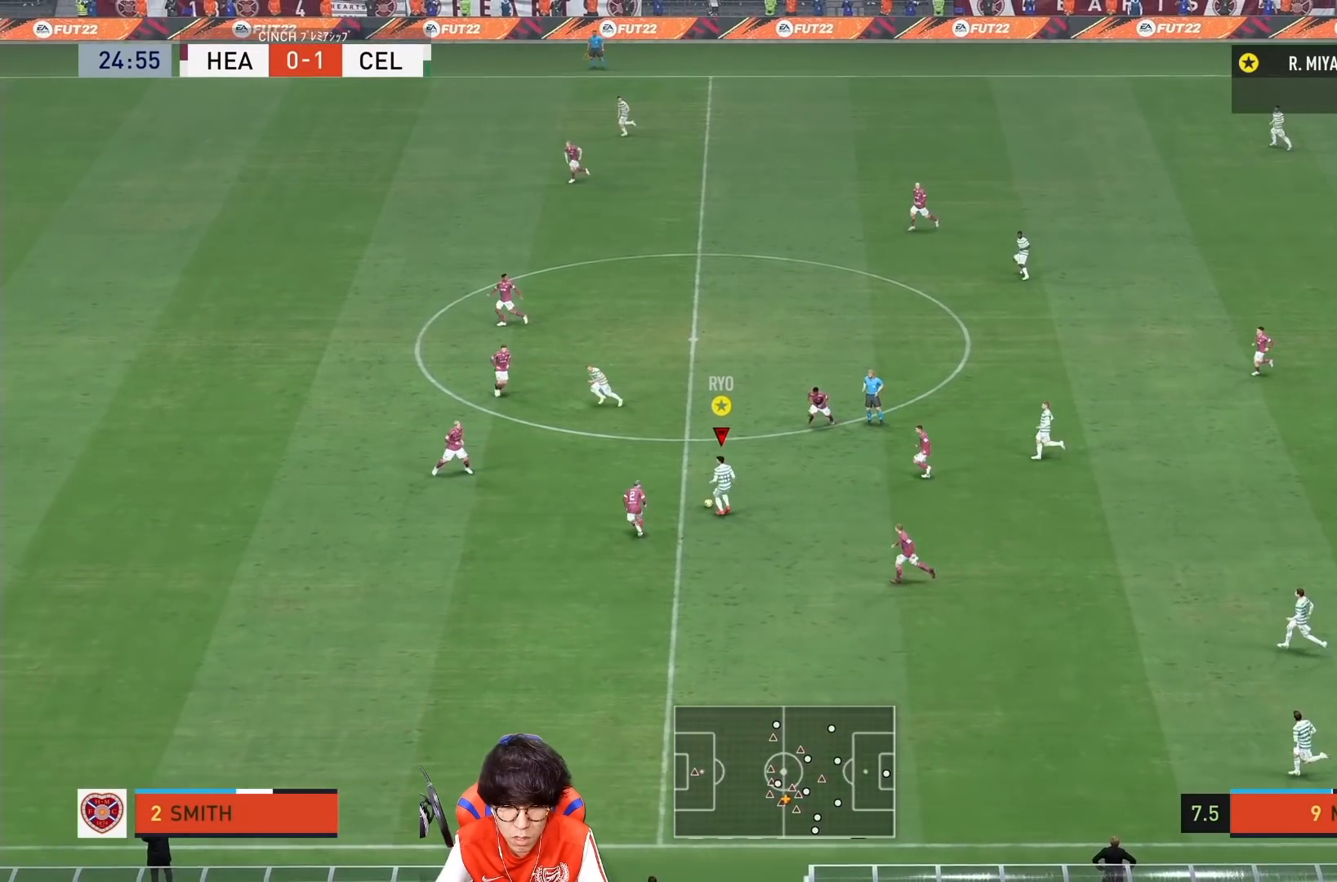
{"buttons": ["L1"], "left_stick": "left", "right_stick": "center", "events": [[150, "left_stick", "left"], [167, "L1", "up"], [233, "CROSS", "down"], [400, "CROSS", "up"], [467, "L1", "down"]]}